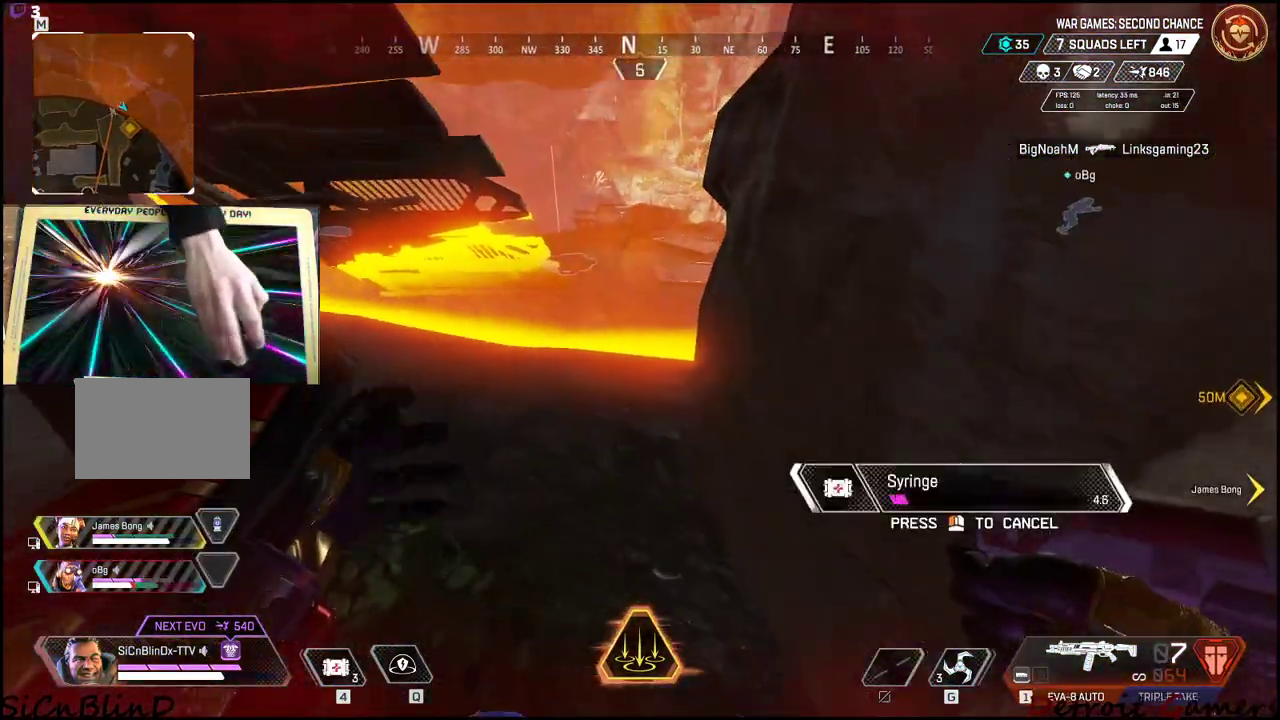
Gameplay with keyboard and mouse; each line is a JSON object with the keys held at the frame after it. "events" lists presses ("down") and releases ("up") of "1", "2", "3", "4", "5", "a", "alt", "c", "caps_lock", "ctrl", "d", "e", "f", "g", "q", "r", "s", "shift", "space", "t", "tab", "v", "w", "x" and "z" between this image and that frame as [ms after this image, input, new state], when the widget could be followed in between. No other keys are recorded. Mouse buttons are not recorded. Not read: mouse_move.
{"keys": [], "events": [[16, "d", "up"]]}
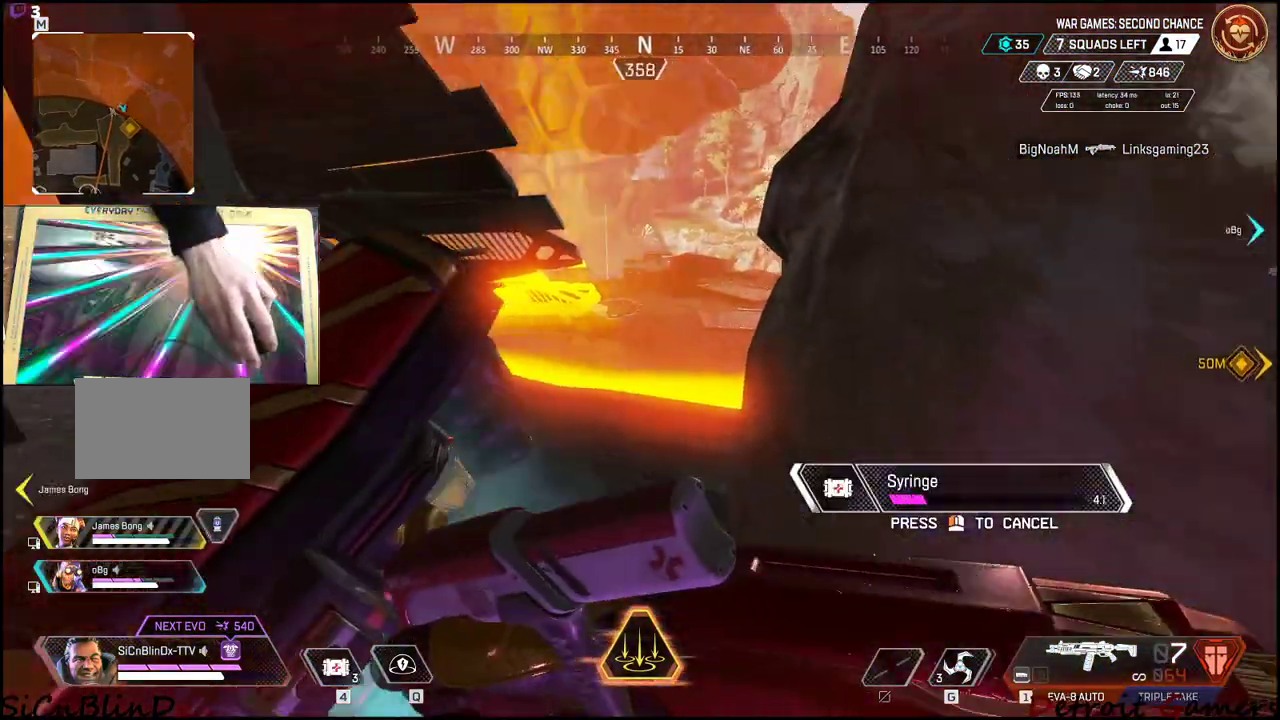
{"keys": [], "events": [[16, "a", "down"], [166, "a", "up"]]}
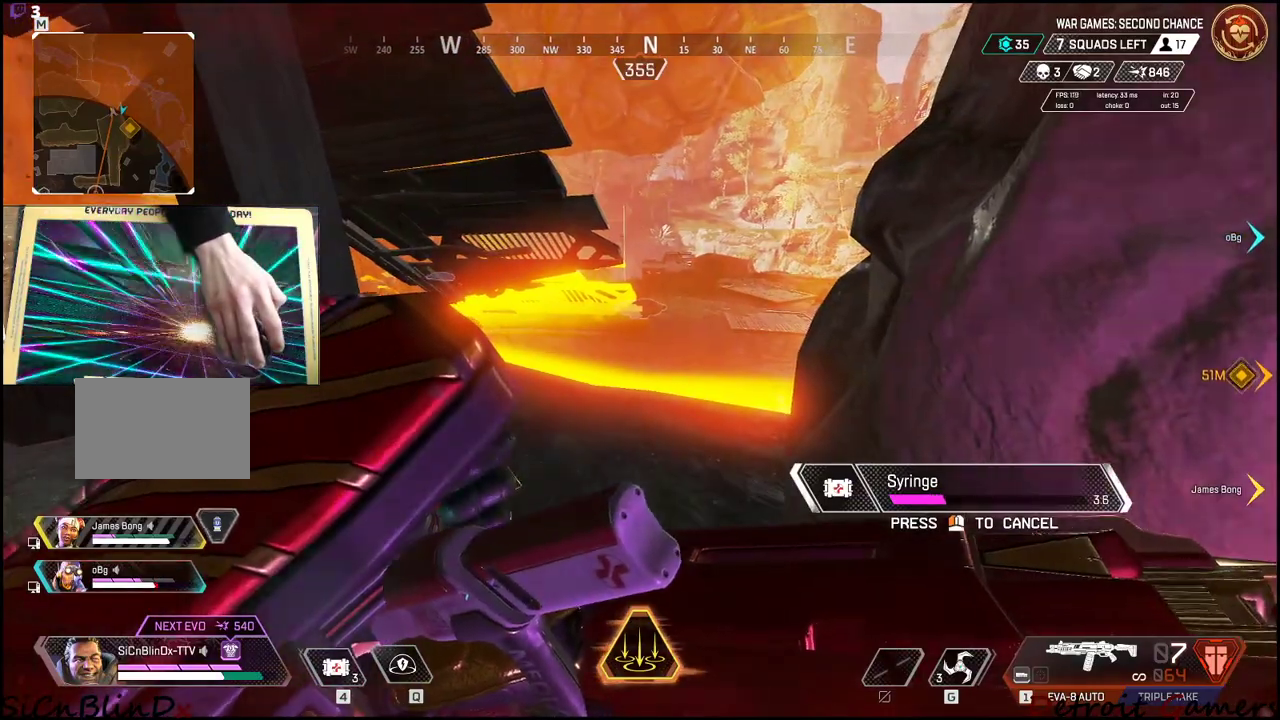
{"keys": ["d"], "events": [[366, "d", "down"]]}
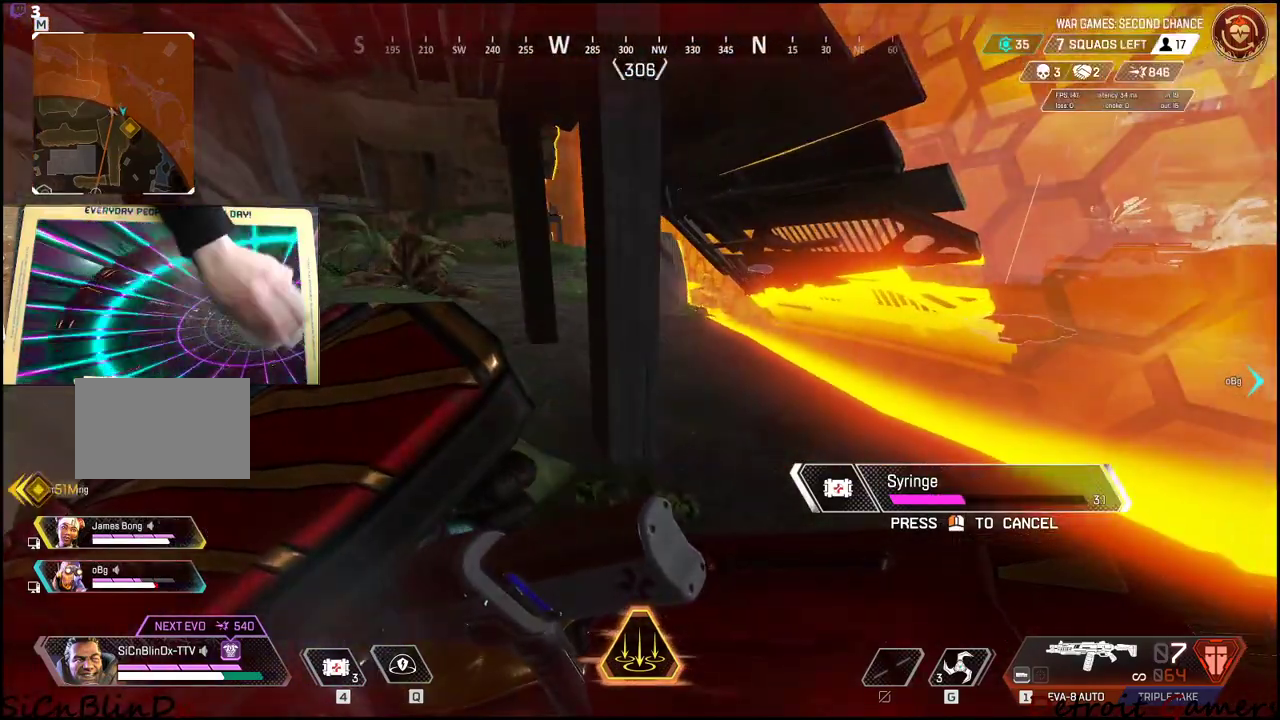
{"keys": [], "events": [[16, "d", "up"], [250, "a", "down"], [400, "a", "up"]]}
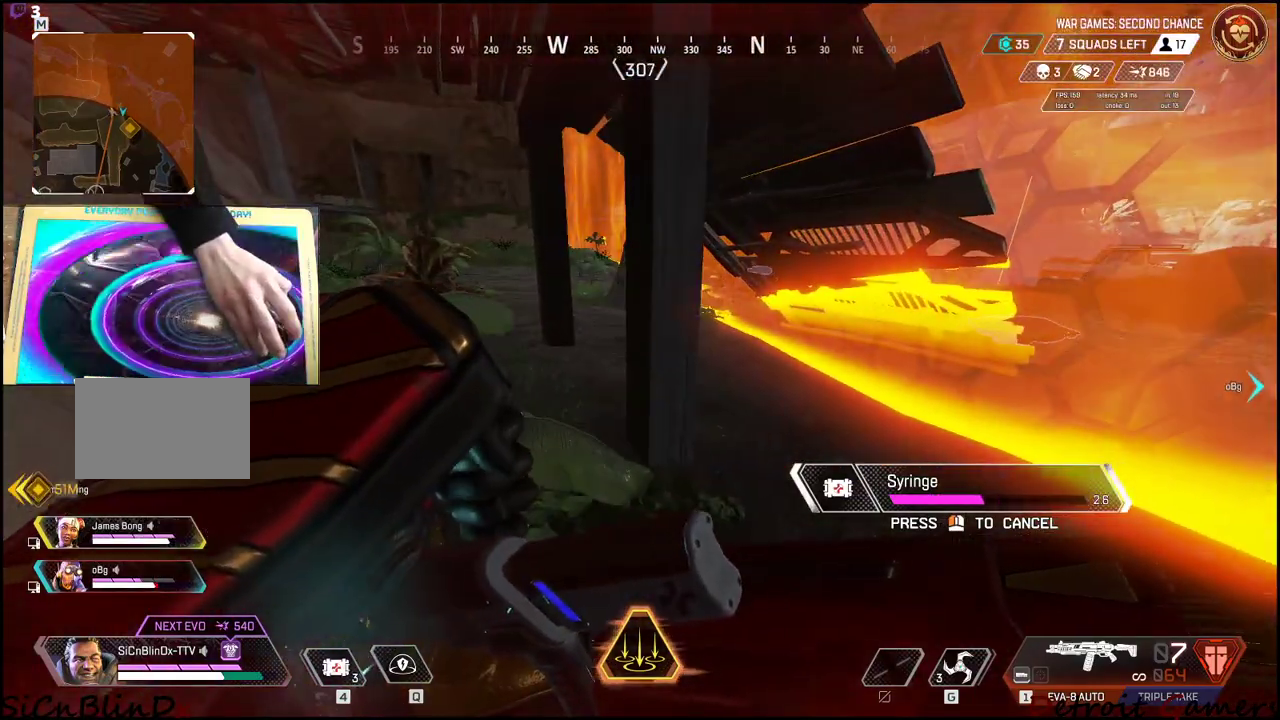
{"keys": [], "events": []}
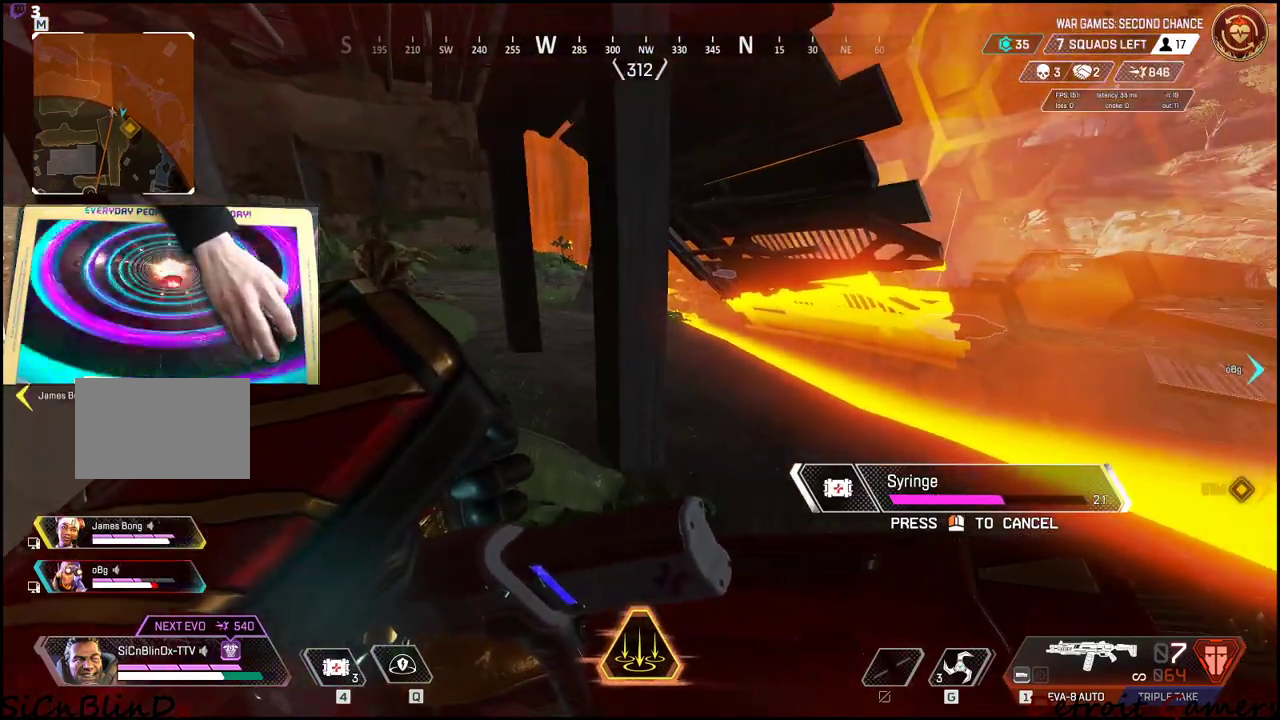
{"keys": [], "events": []}
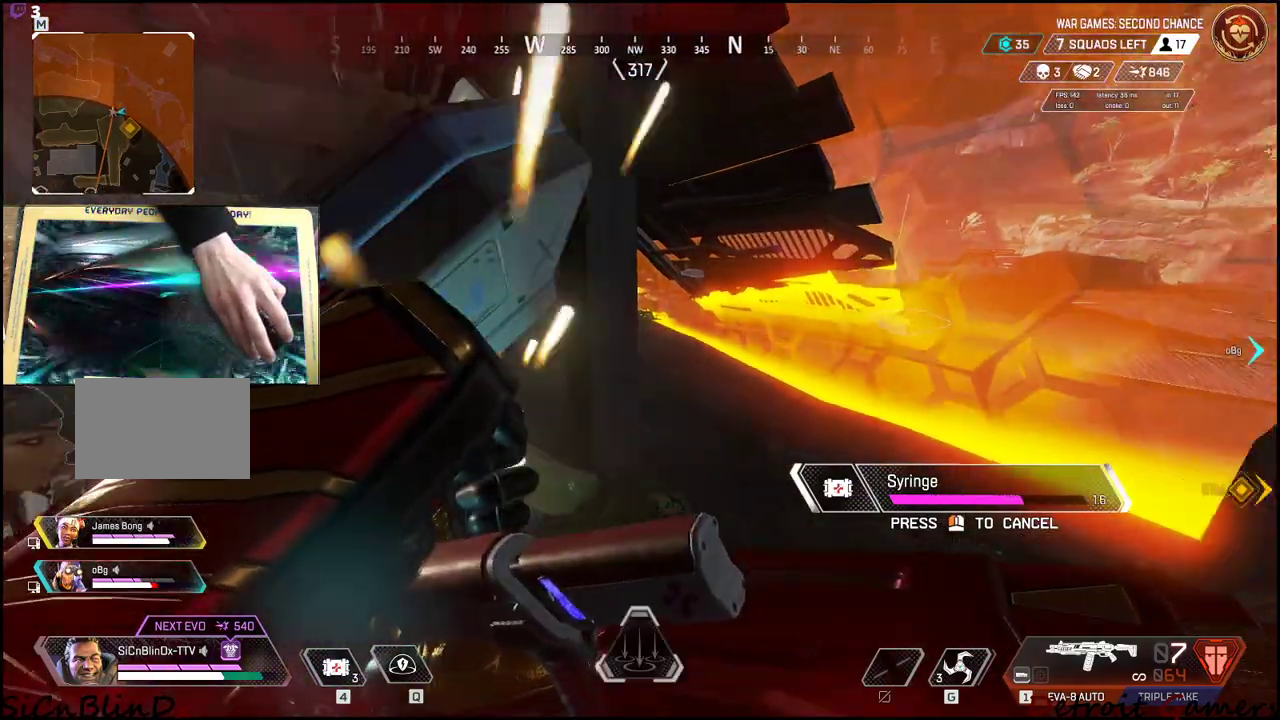
{"keys": [], "events": [[216, "a", "down"], [350, "a", "up"]]}
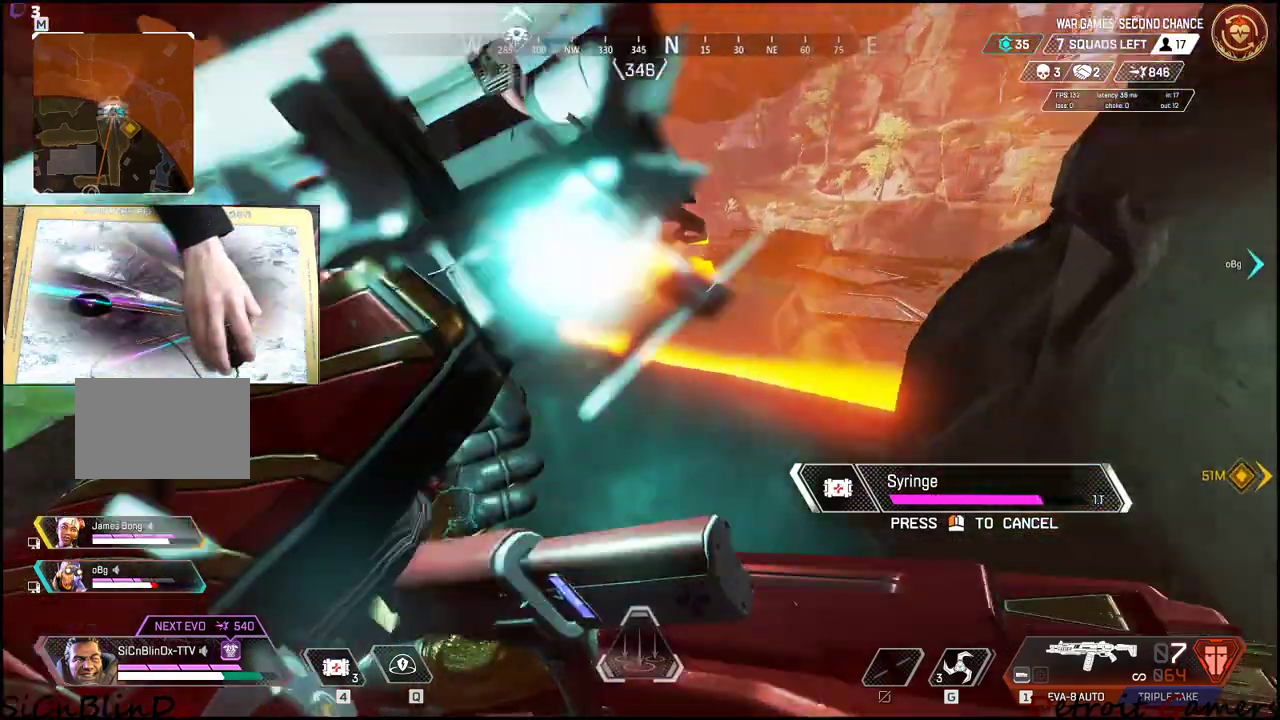
{"keys": [], "events": [[183, "d", "down"], [400, "d", "up"]]}
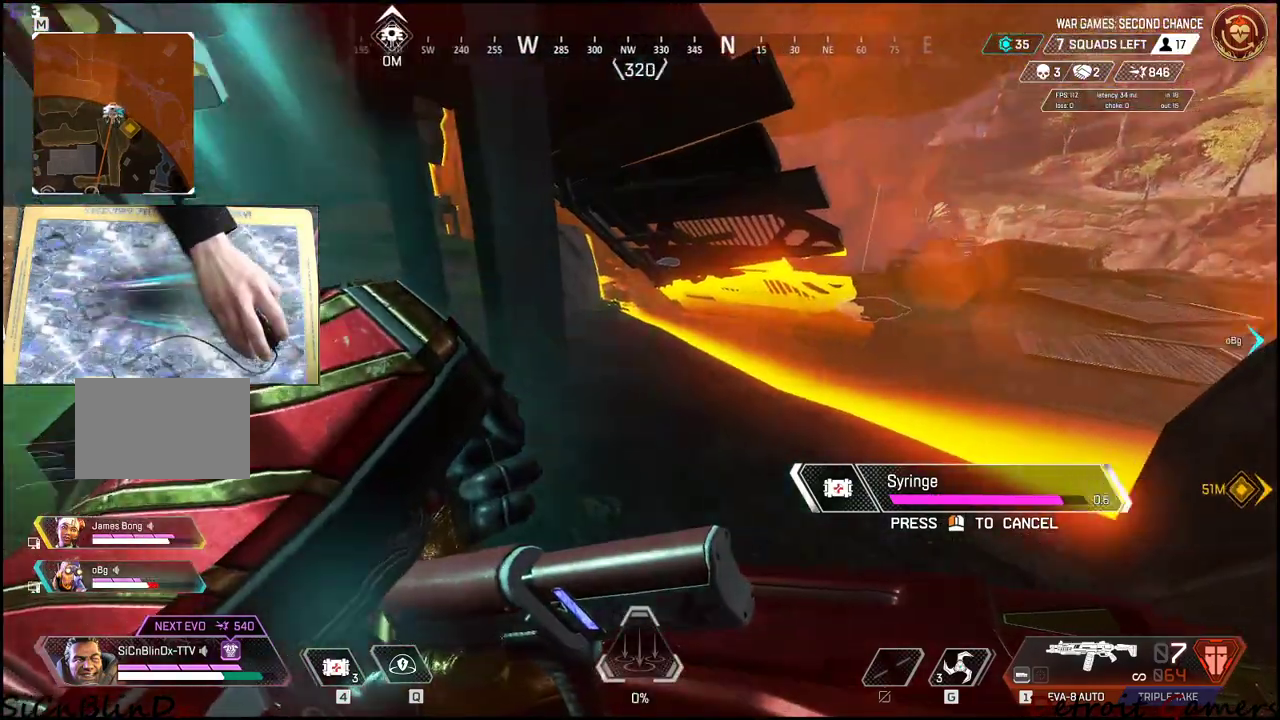
{"keys": [], "events": []}
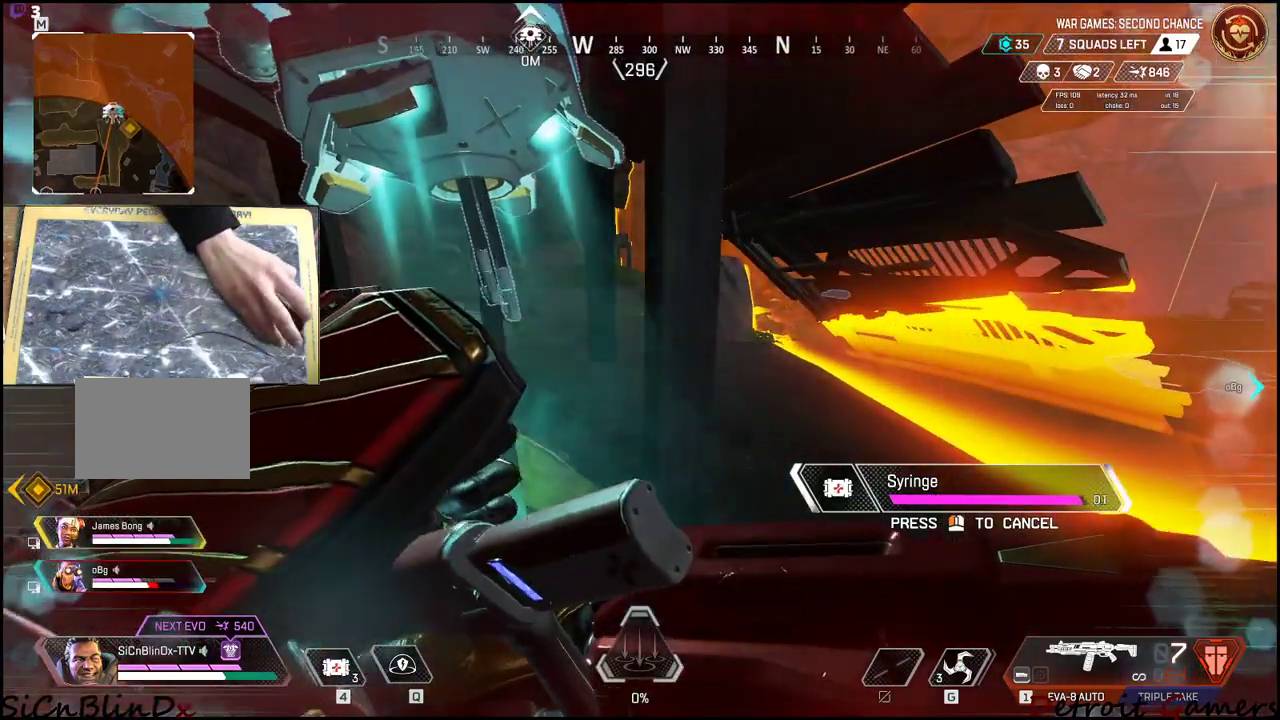
{"keys": ["a"], "events": [[200, "w", "down"], [300, "w", "up"], [483, "a", "down"]]}
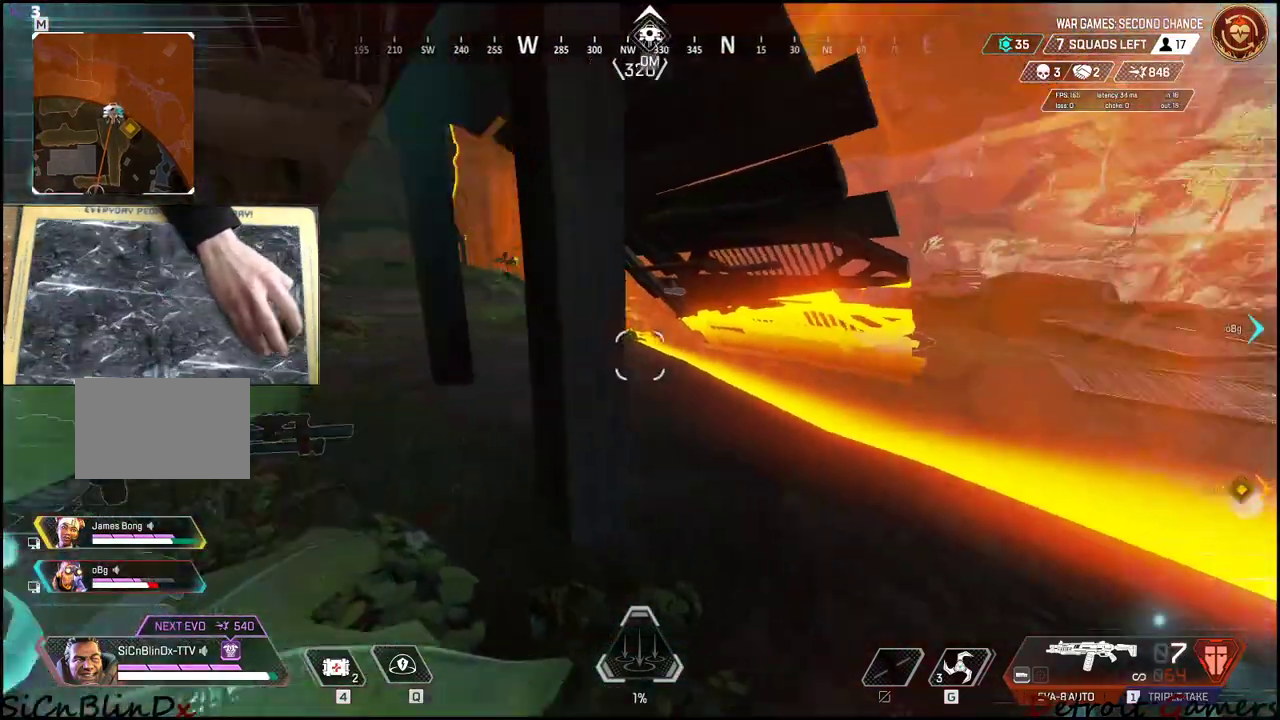
{"keys": ["r"], "events": [[216, "a", "up"], [450, "r", "down"]]}
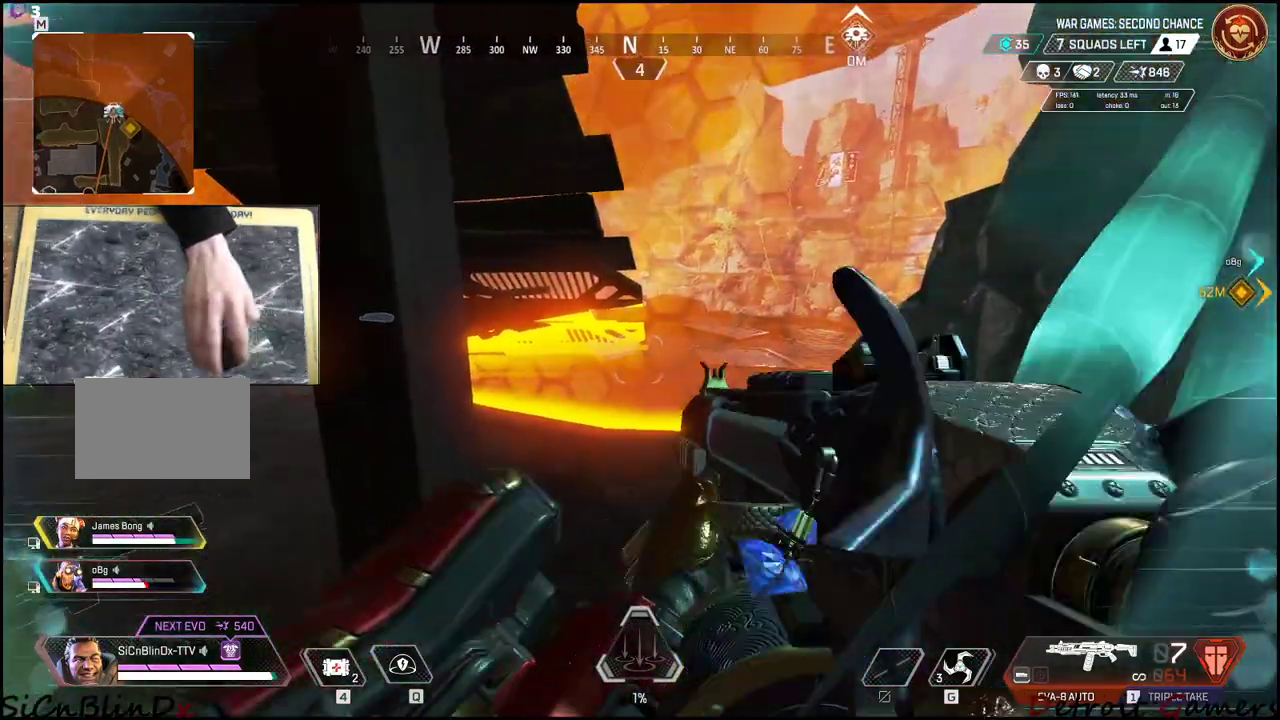
{"keys": [], "events": [[50, "r", "up"], [83, "a", "down"], [150, "r", "down"], [183, "a", "up"], [233, "r", "up"]]}
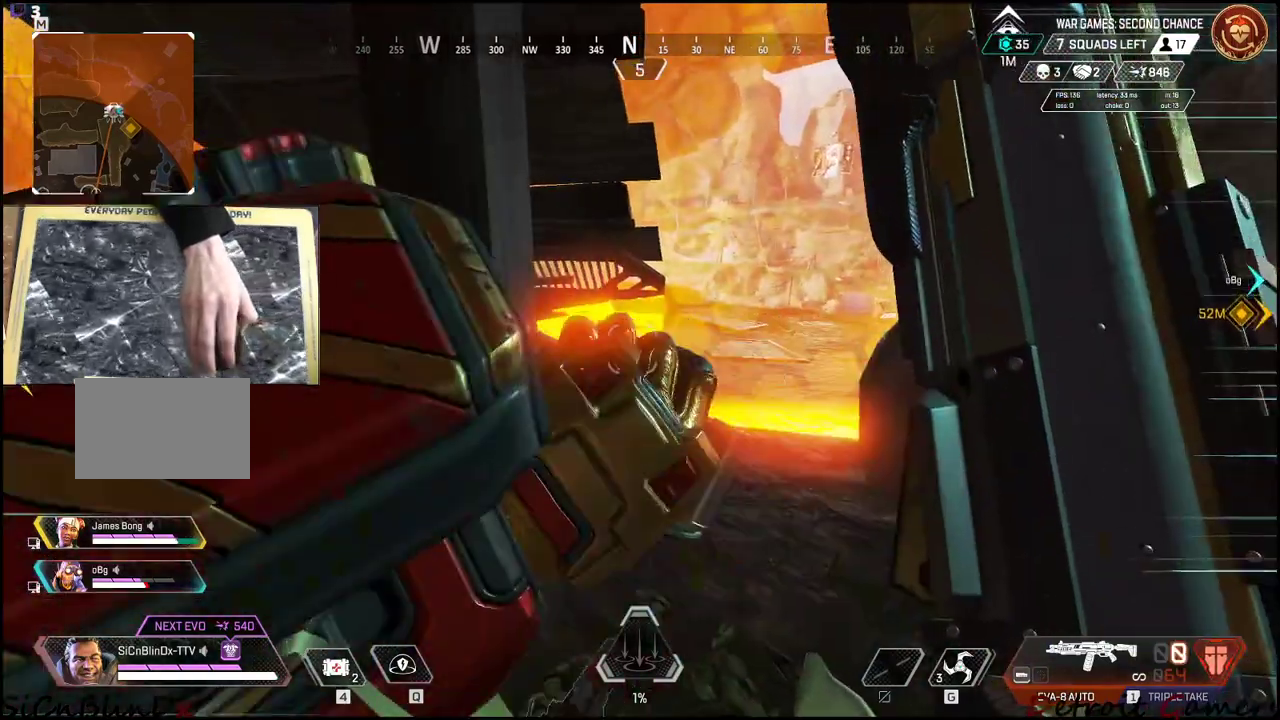
{"keys": [], "events": []}
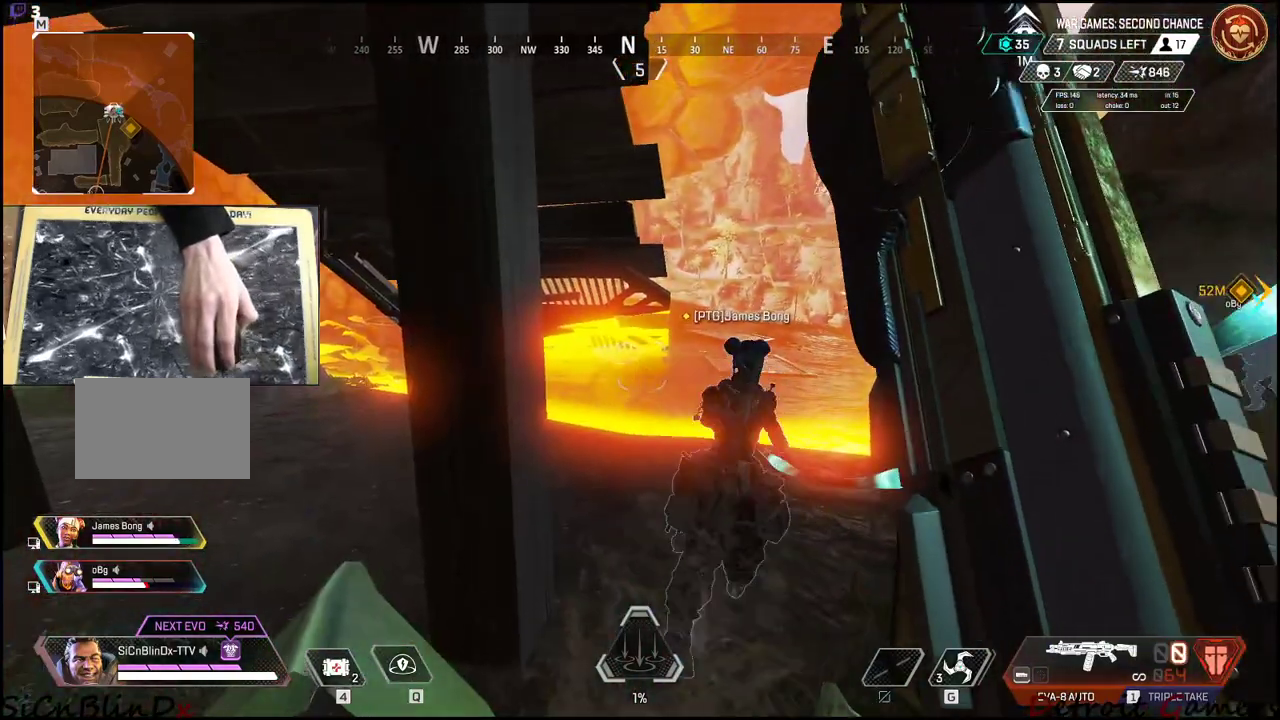
{"keys": [], "events": [[216, "a", "down"], [350, "a", "up"]]}
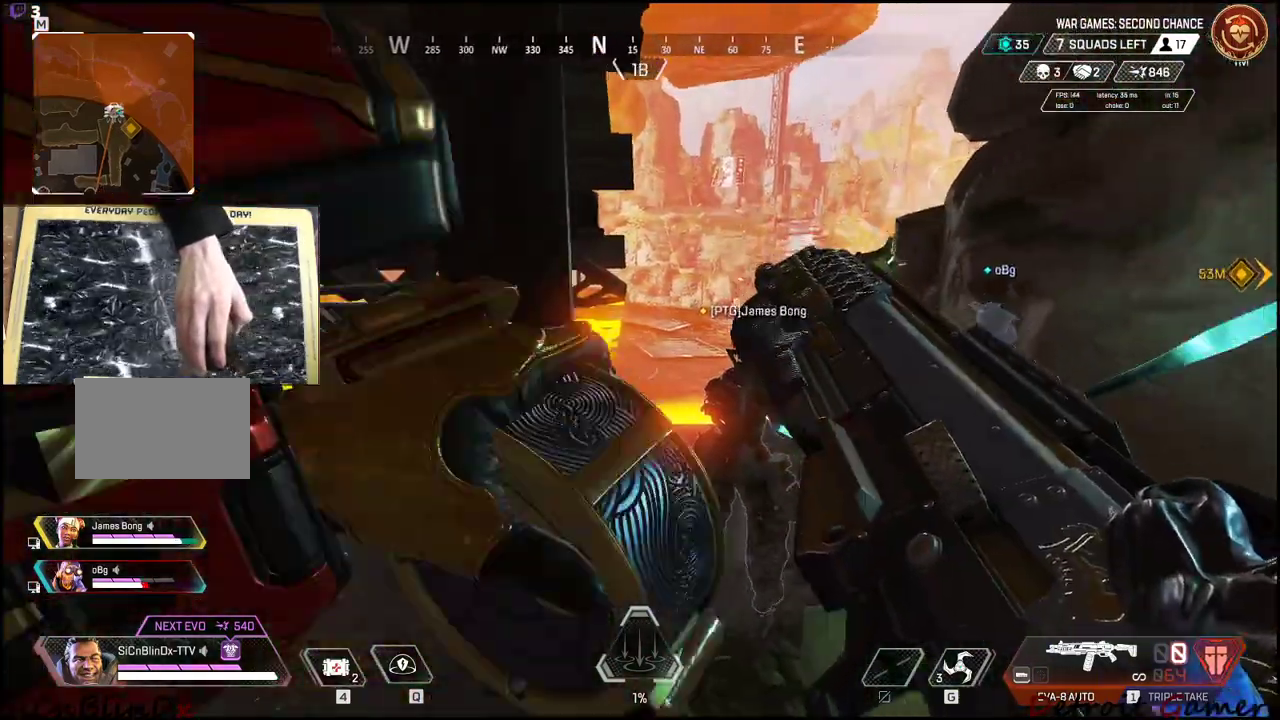
{"keys": [], "events": []}
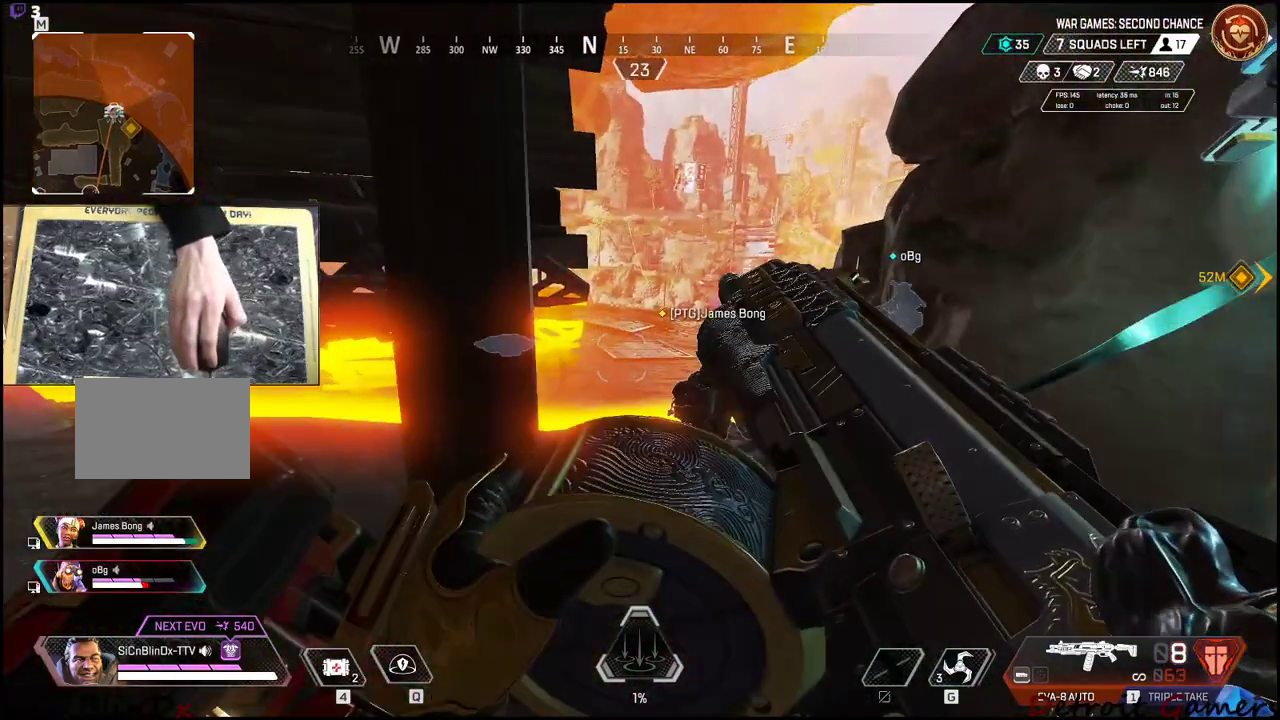
{"keys": [], "events": []}
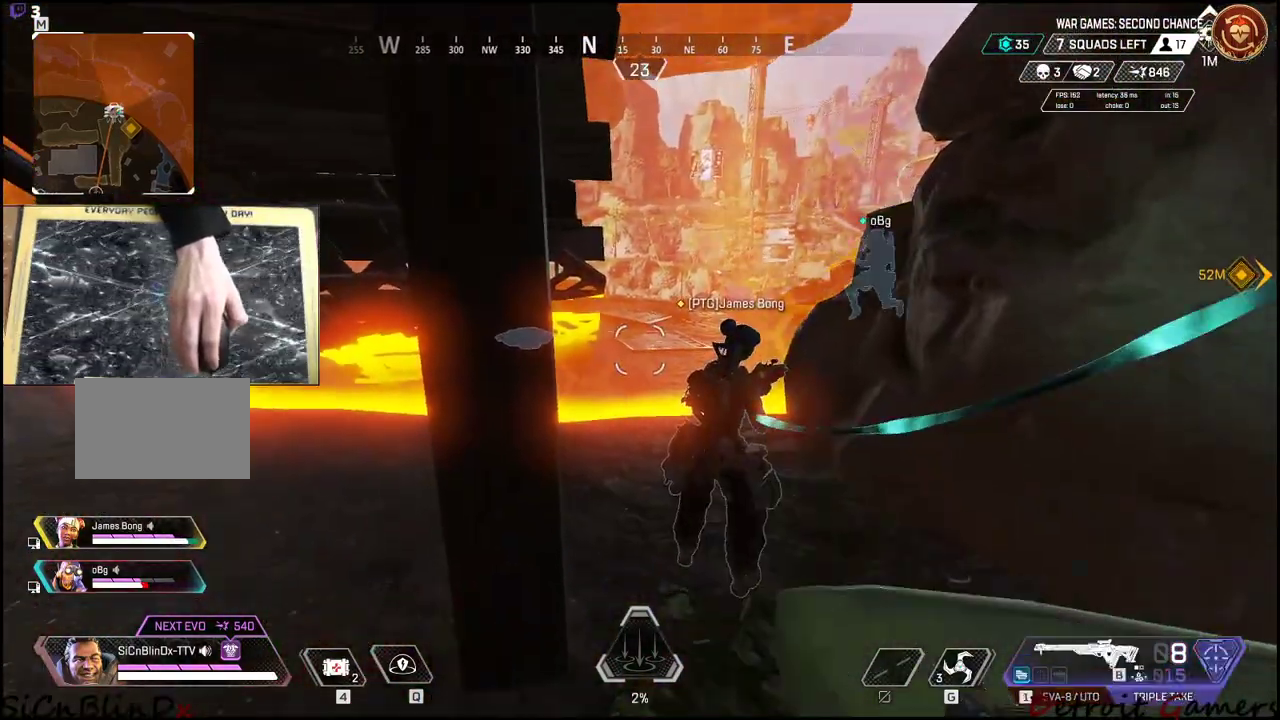
{"keys": ["r"], "events": [[100, "r", "down"], [150, "r", "up"], [266, "r", "down"], [316, "r", "up"], [350, "r", "down"], [416, "r", "up"], [500, "r", "down"]]}
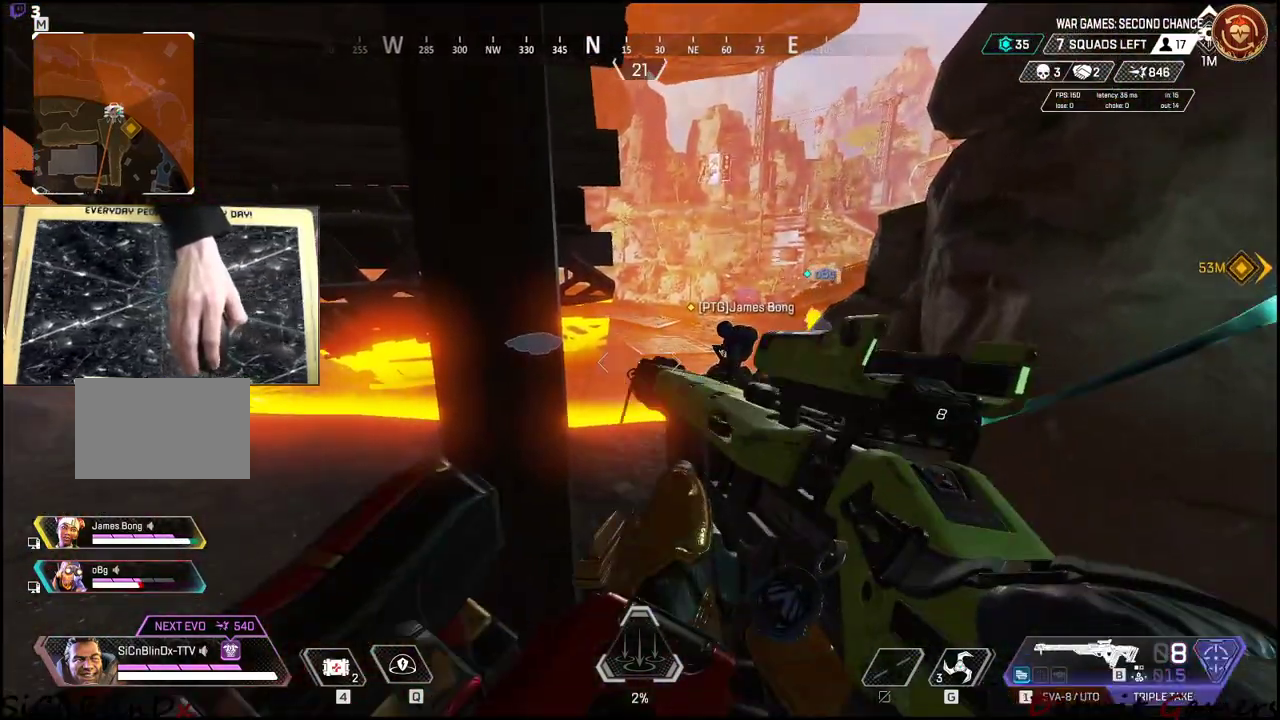
{"keys": ["r"], "events": [[283, "r", "up"], [333, "r", "down"], [433, "r", "up"], [466, "r", "down"]]}
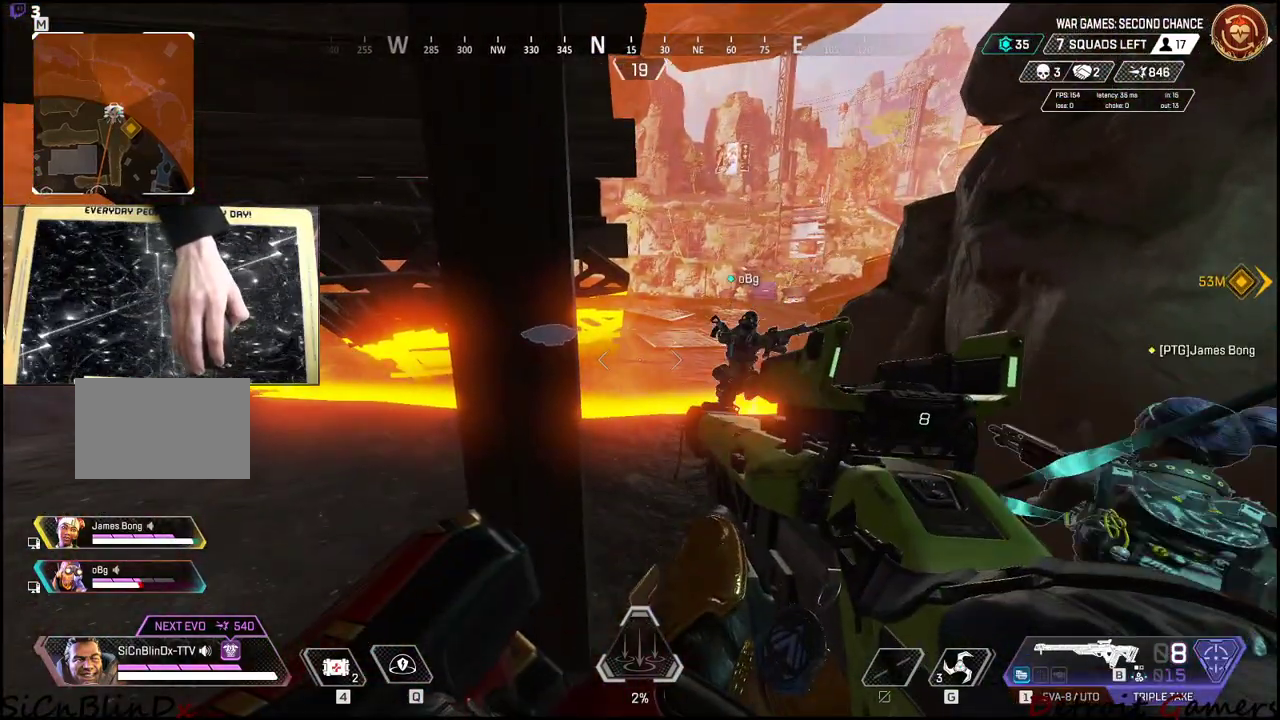
{"keys": ["a", "w"], "events": [[50, "r", "up"], [100, "a", "down"], [150, "a", "up"], [350, "a", "down"], [483, "w", "down"]]}
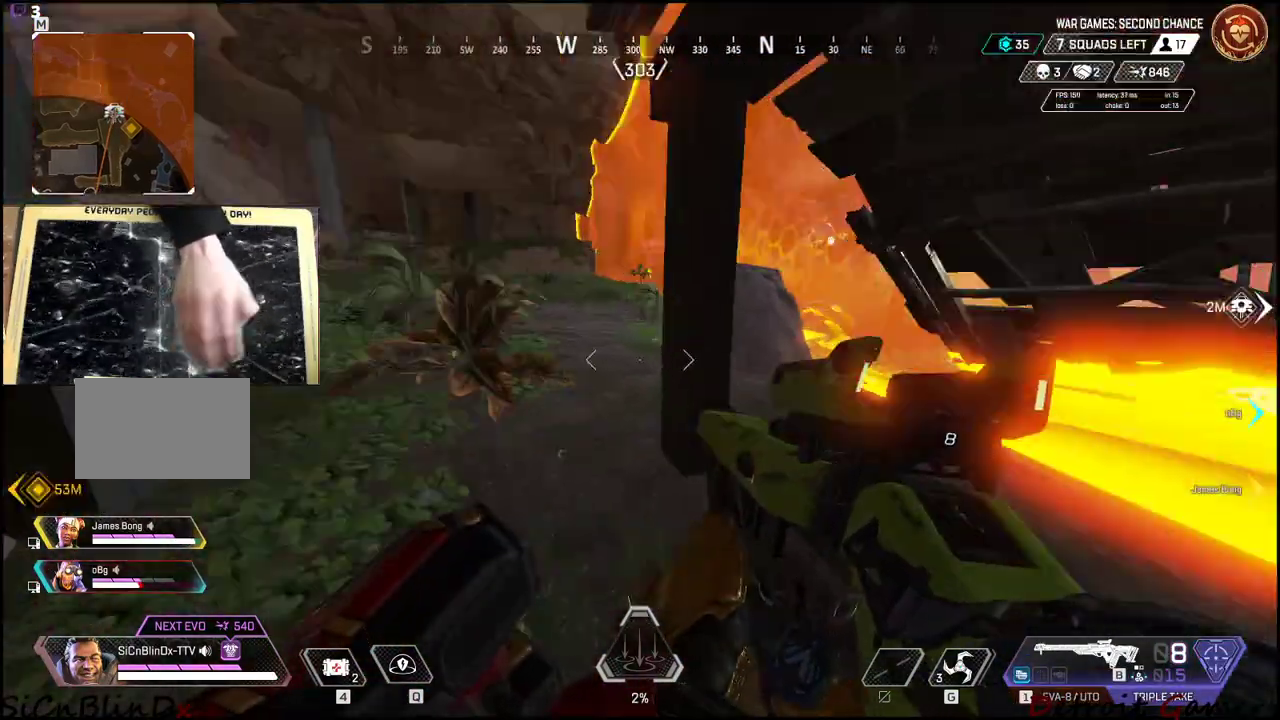
{"keys": ["shift", "w"], "events": [[83, "a", "up"], [116, "shift", "down"]]}
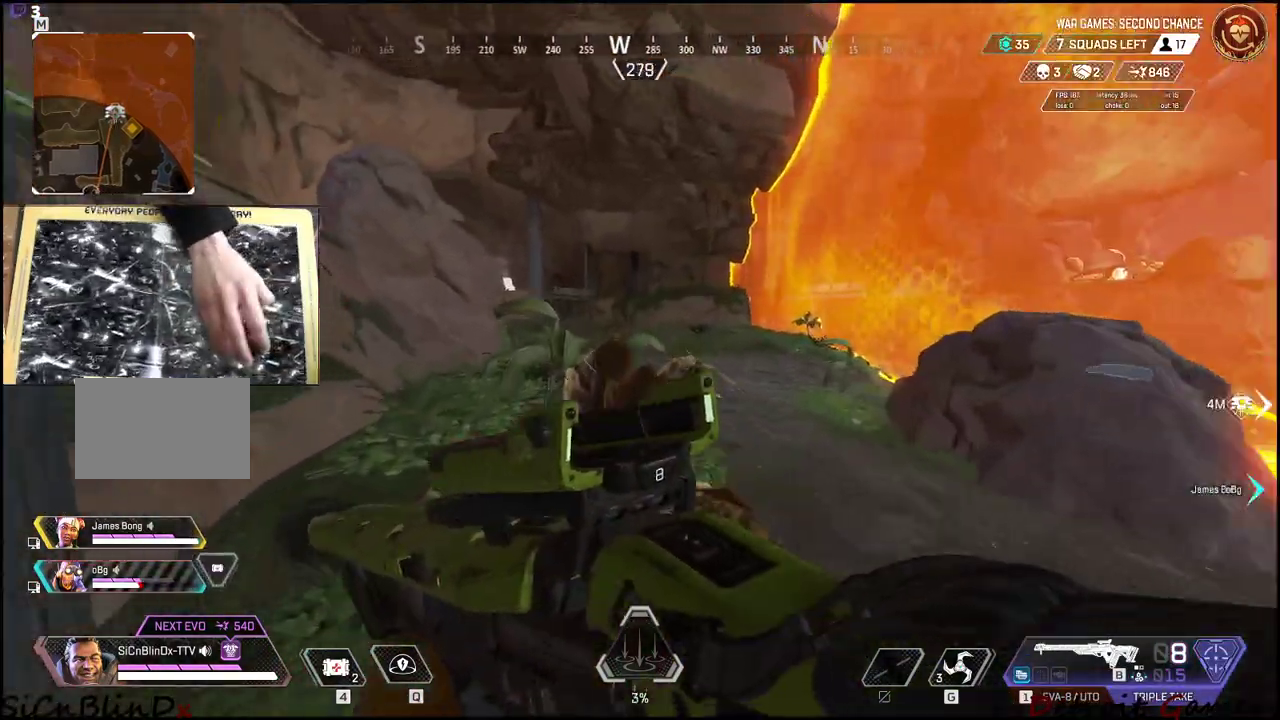
{"keys": ["shift", "w"], "events": []}
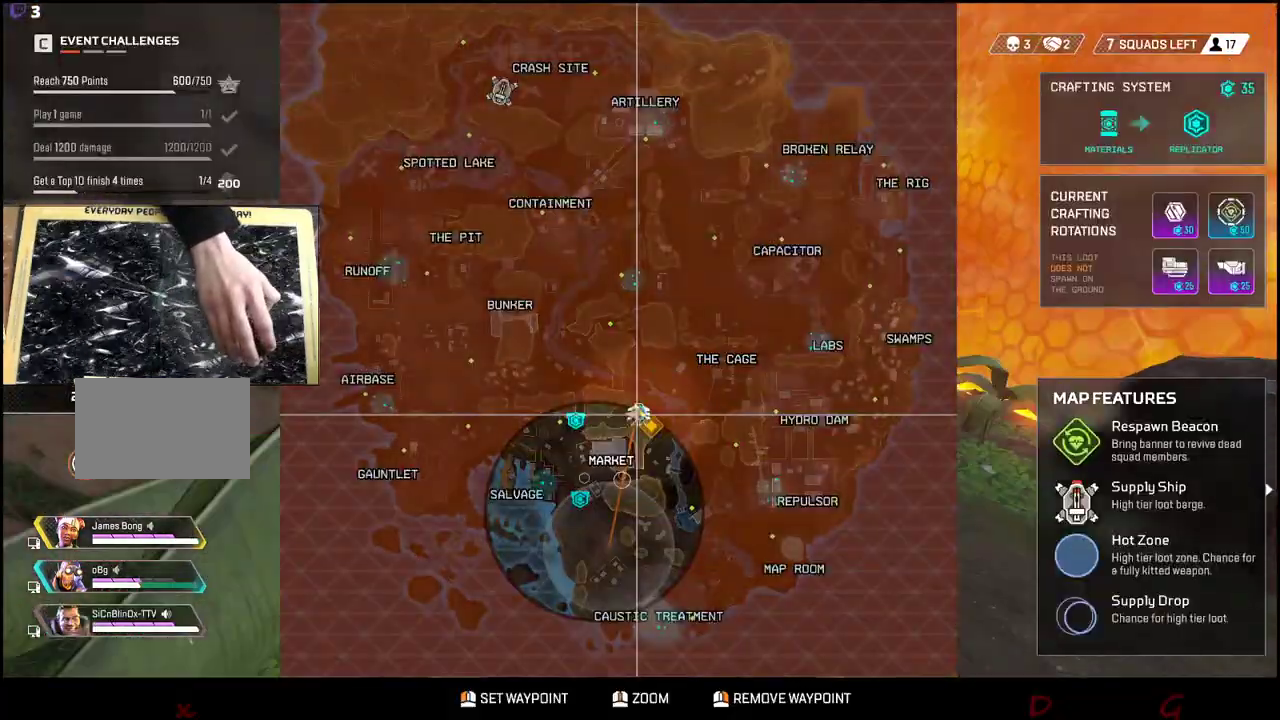
{"keys": [], "events": [[183, "w", "up"], [250, "shift", "up"]]}
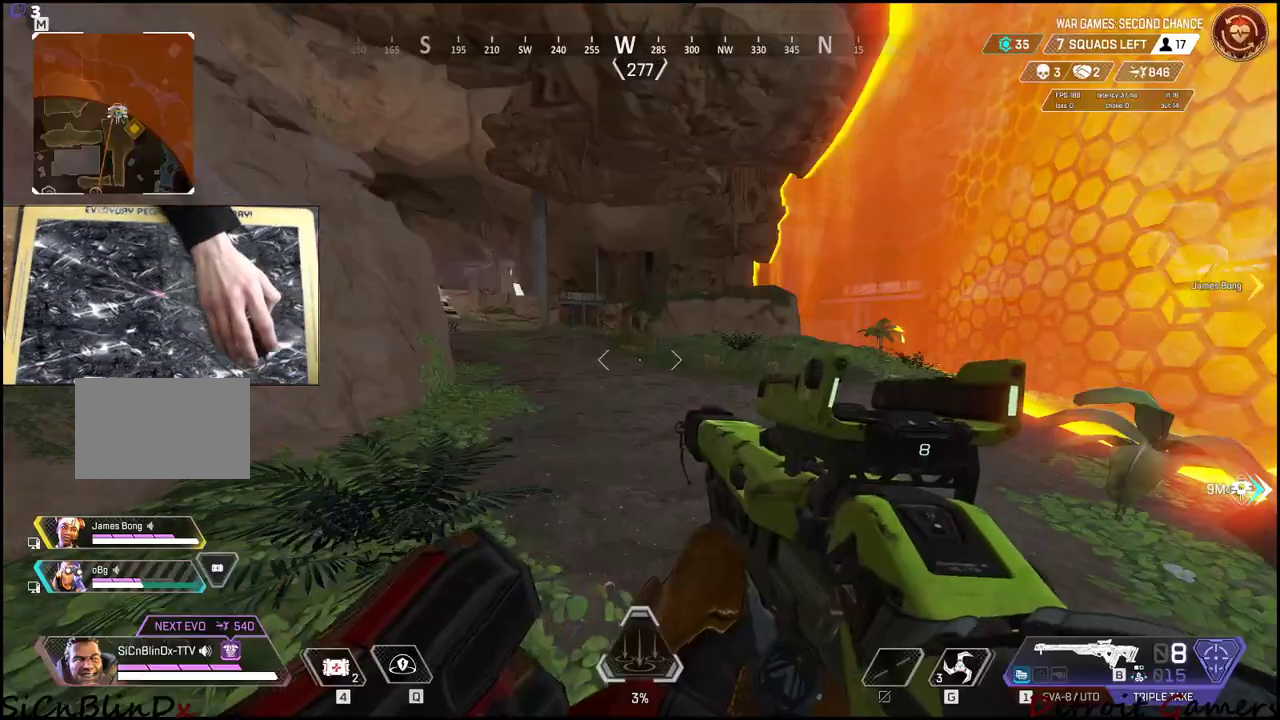
{"keys": ["w"], "events": [[133, "a", "down"], [266, "w", "down"], [316, "a", "up"]]}
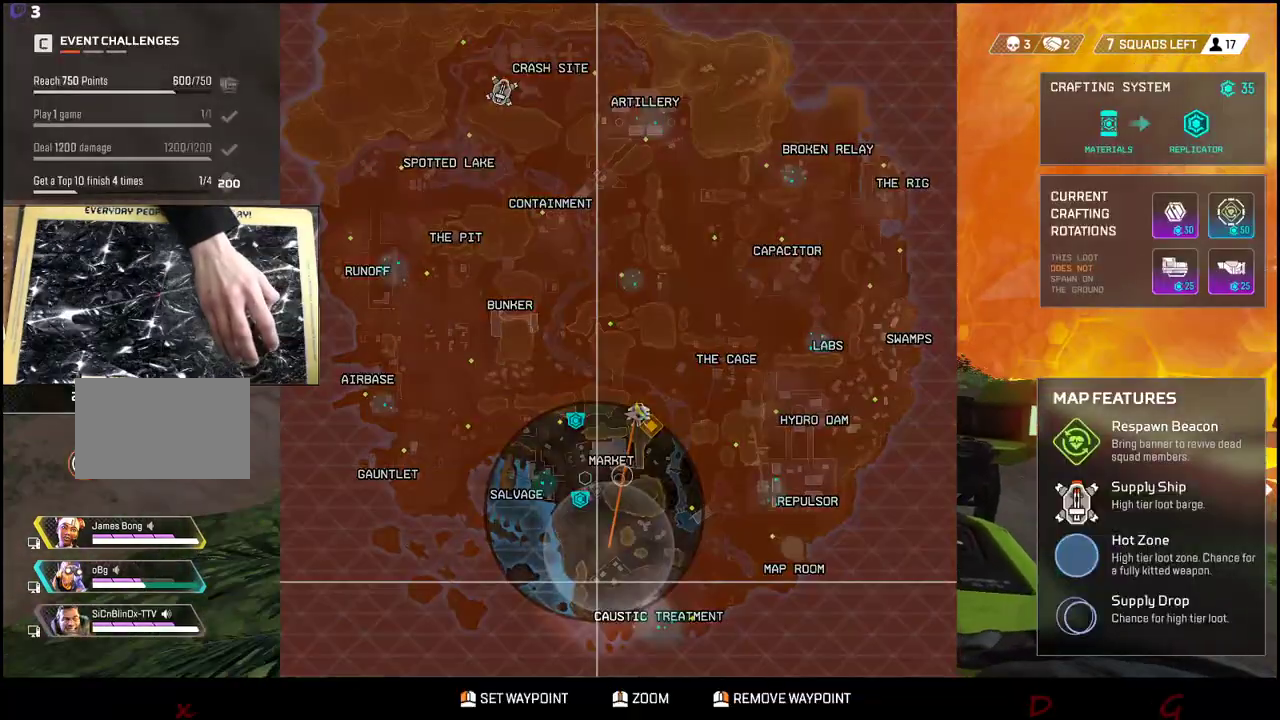
{"keys": [], "events": [[283, "w", "up"]]}
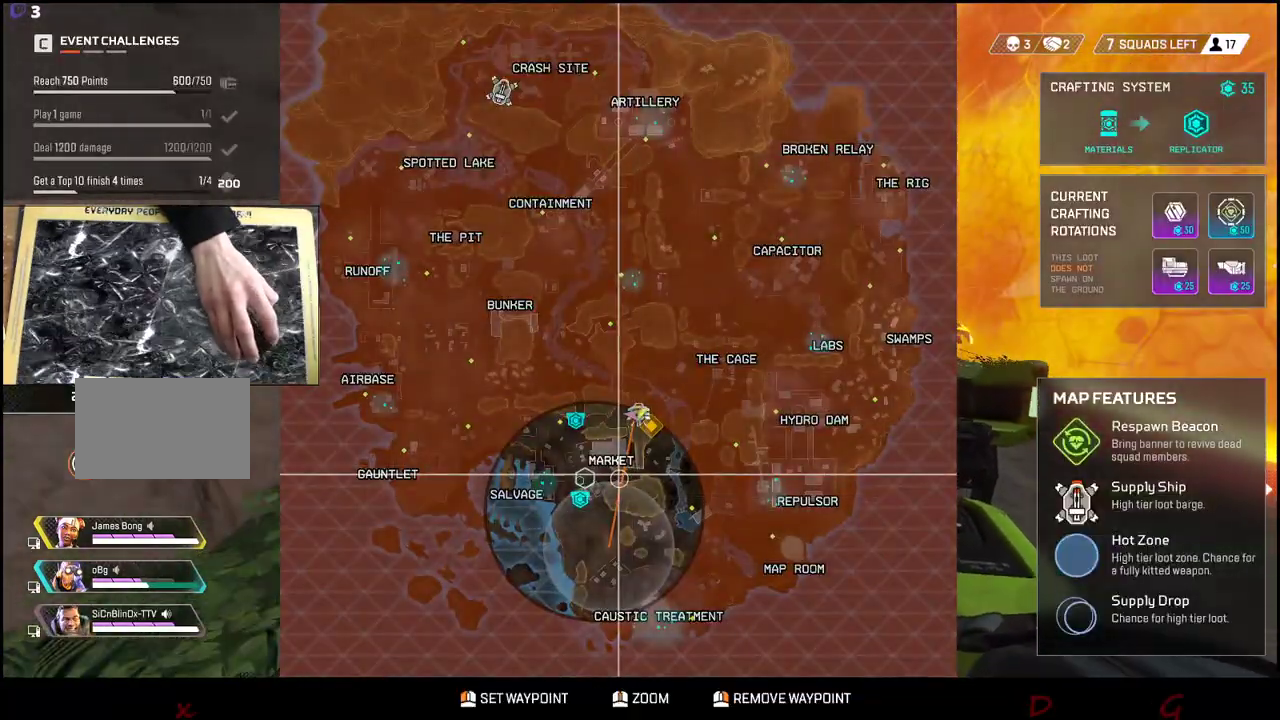
{"keys": [], "events": []}
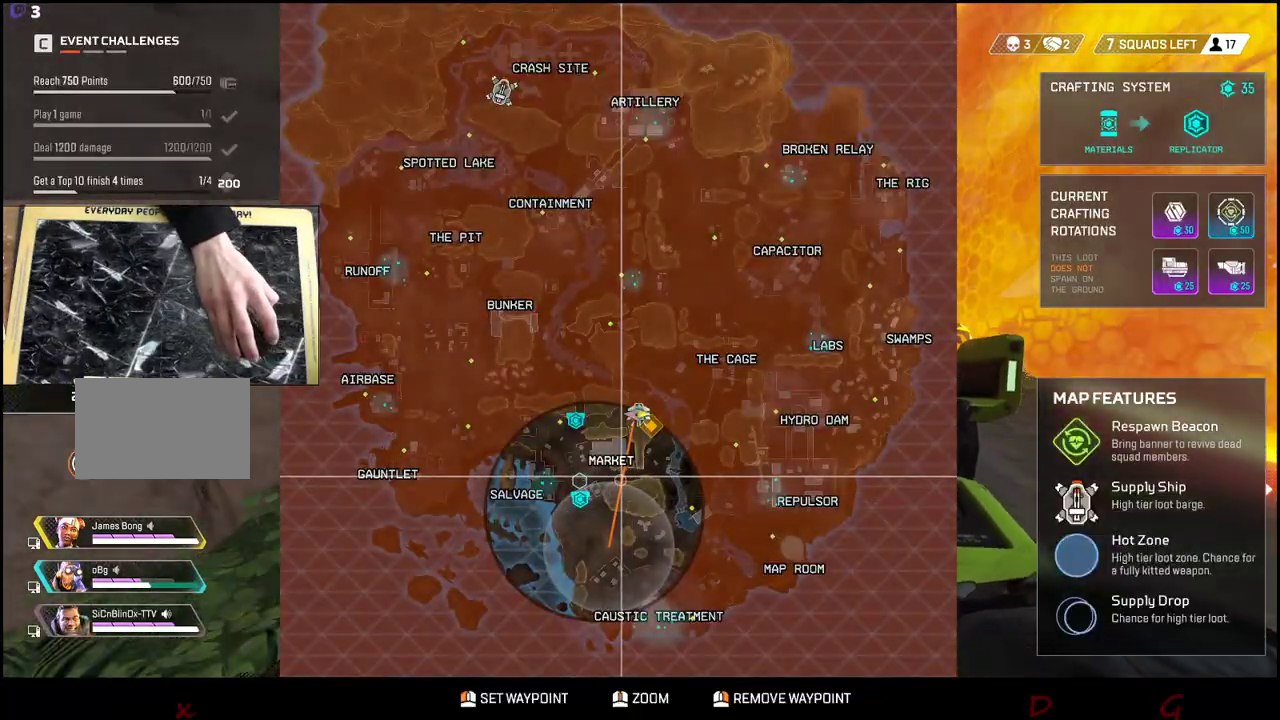
{"keys": ["w"], "events": [[300, "w", "down"]]}
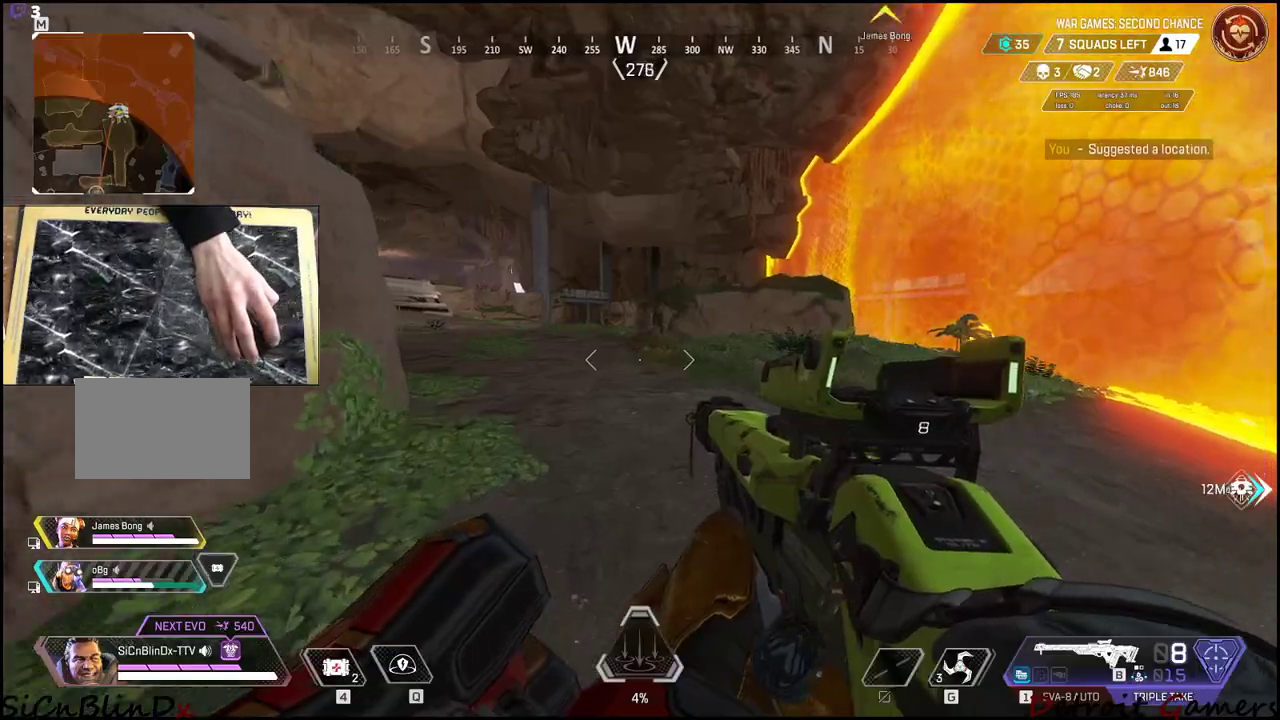
{"keys": ["shift", "w"], "events": [[50, "shift", "down"]]}
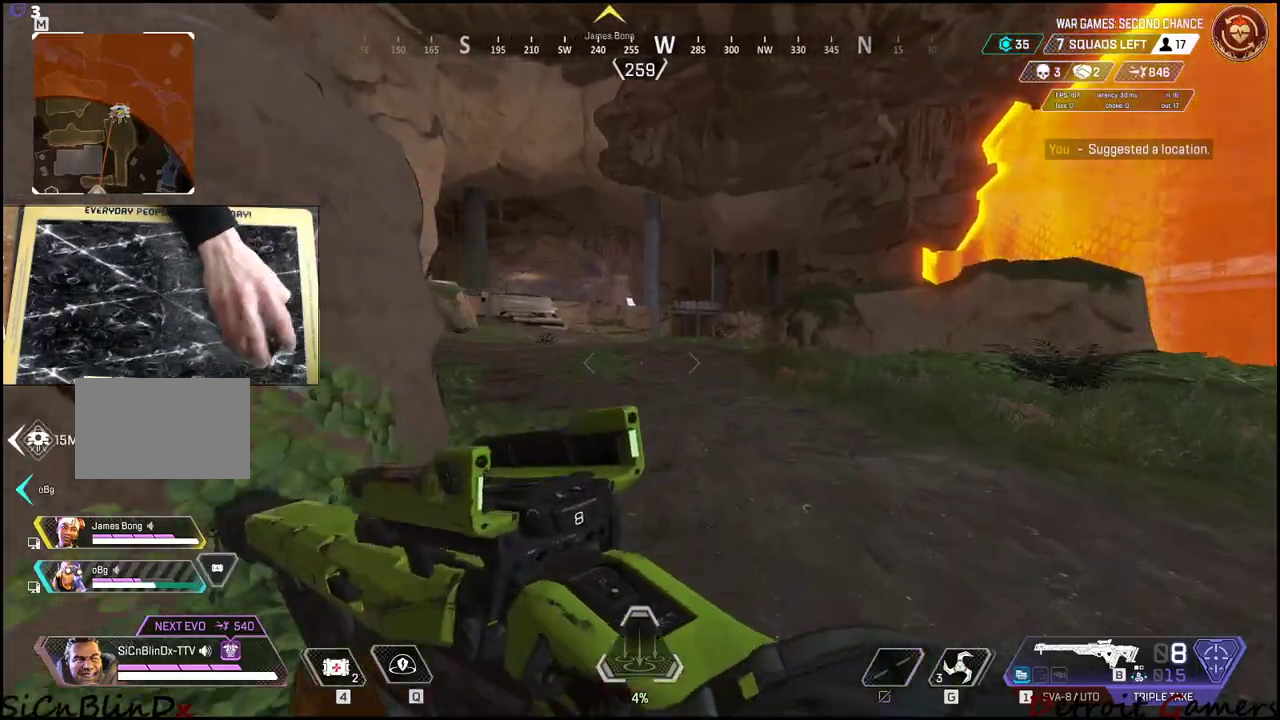
{"keys": ["shift", "w"], "events": []}
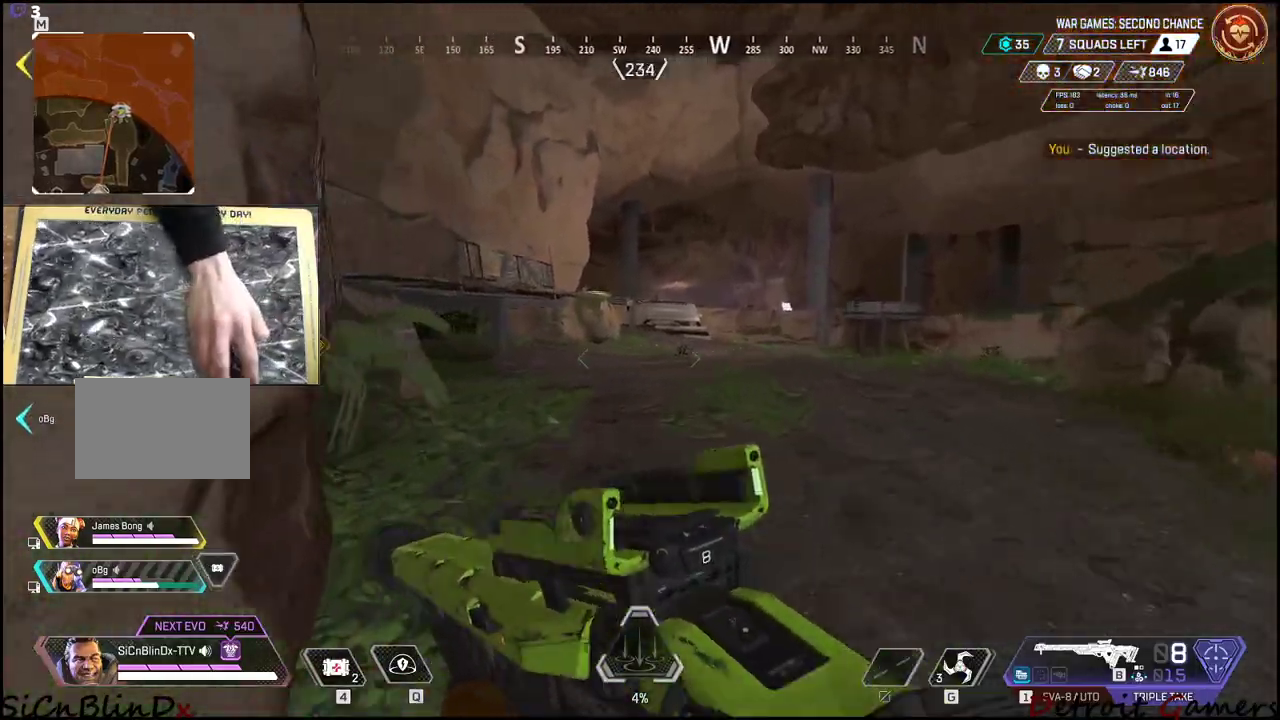
{"keys": ["a", "shift", "w"], "events": [[500, "a", "down"]]}
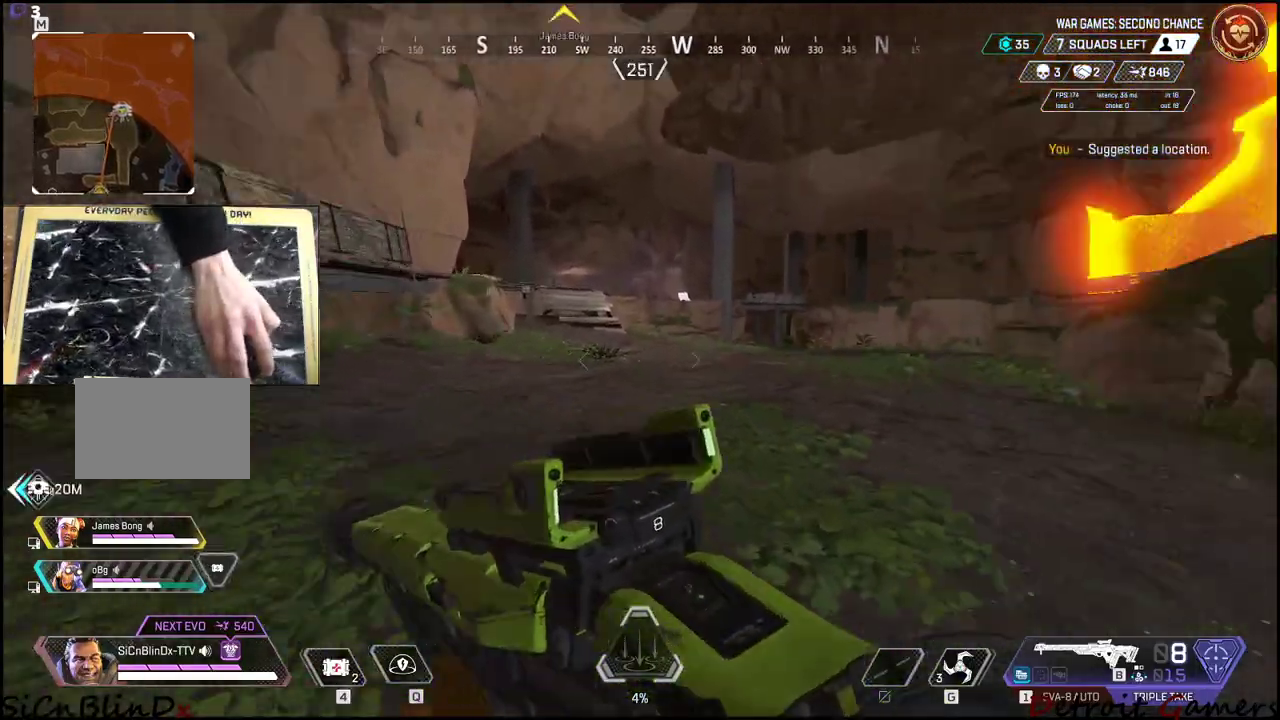
{"keys": ["a"], "events": [[50, "shift", "up"], [150, "w", "up"]]}
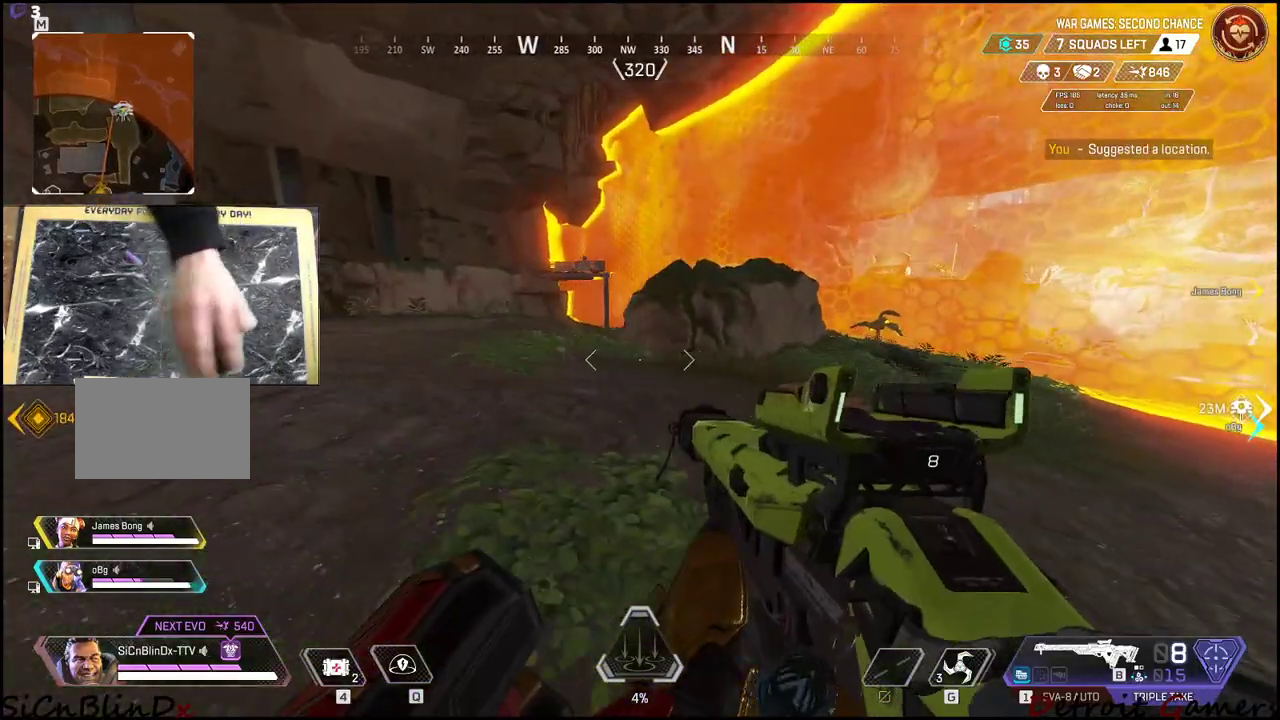
{"keys": ["a", "w"], "events": [[433, "w", "down"]]}